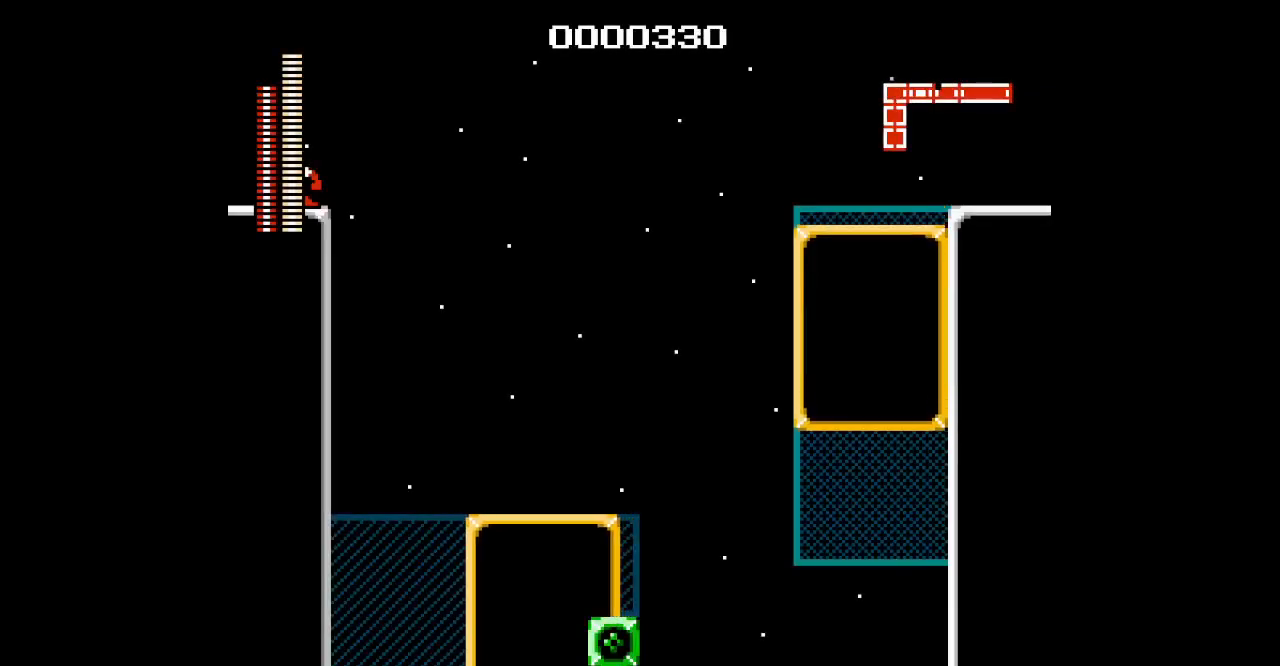
Gameplay with a controller; each line is a JSON object with the inputs held at the frame after it. "events" lists button and stick changes between this image and that frame as [ms after this image, input, new state], when the widget could be followed in between. Not read: DPAD_RIGHT HOME L1 L2 L3 R1 R2 R3 SQUARE TRIANGLE X Y left_stick right_stick.
{"buttons": [], "events": [[267, "SELECT", "down"], [367, "SELECT", "up"]]}
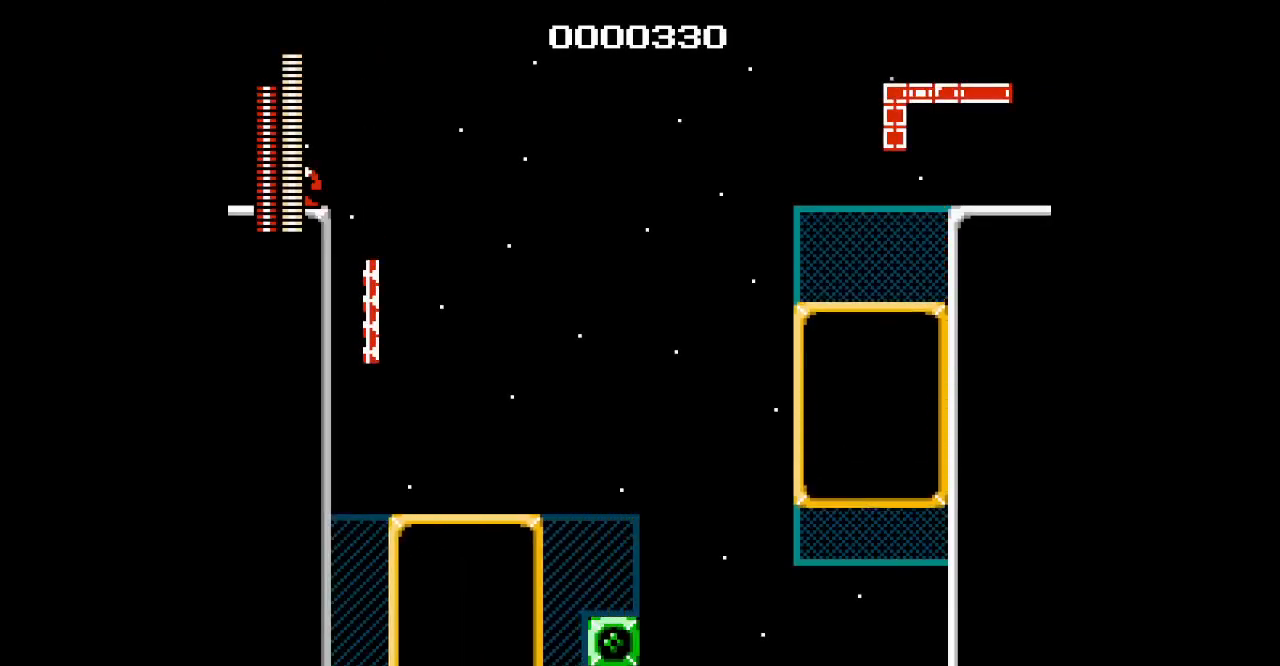
{"buttons": [], "events": []}
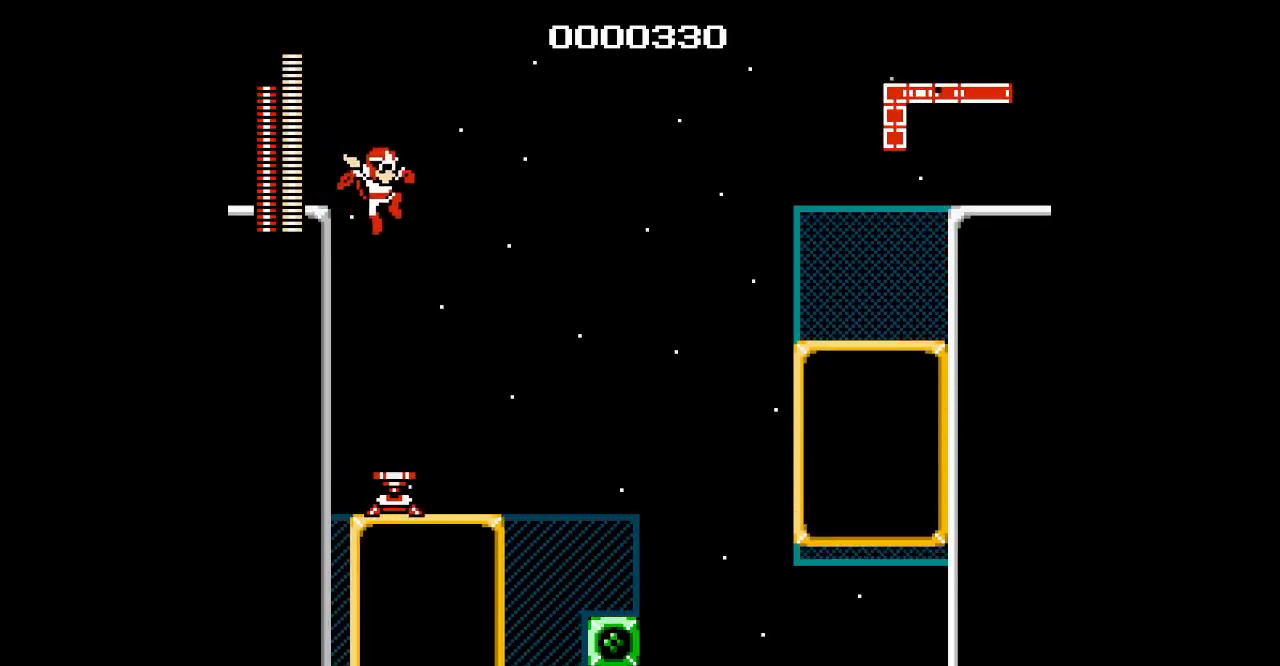
{"buttons": [], "events": []}
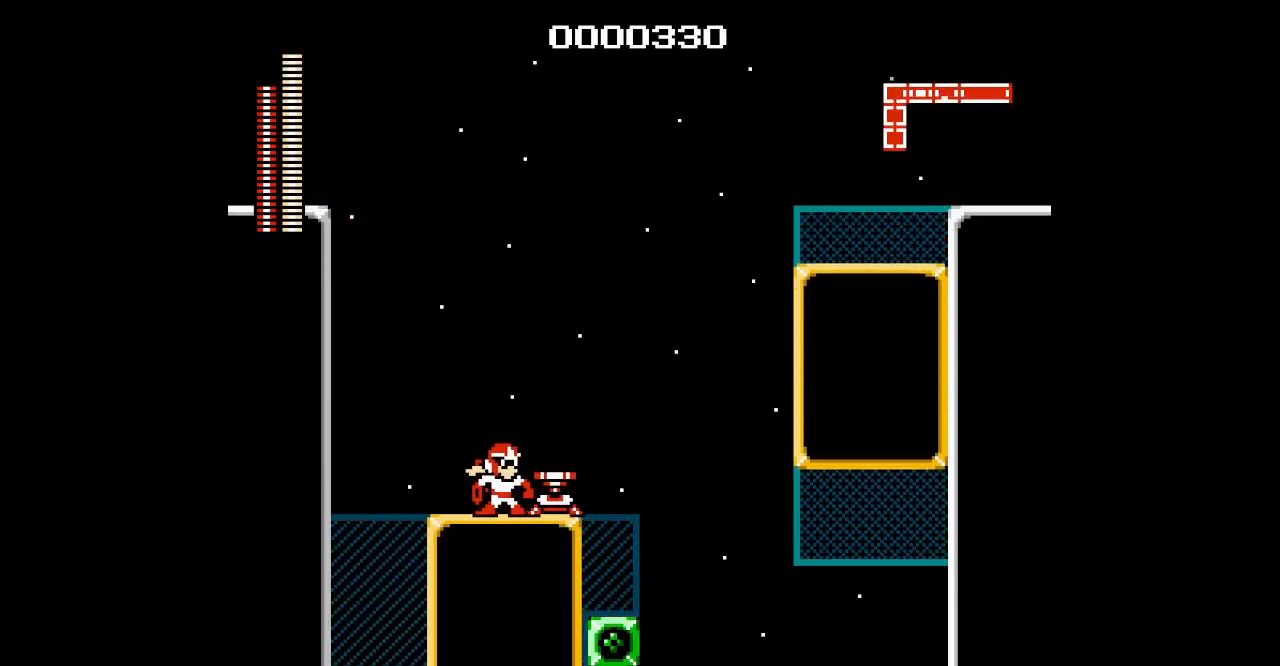
{"buttons": [], "events": []}
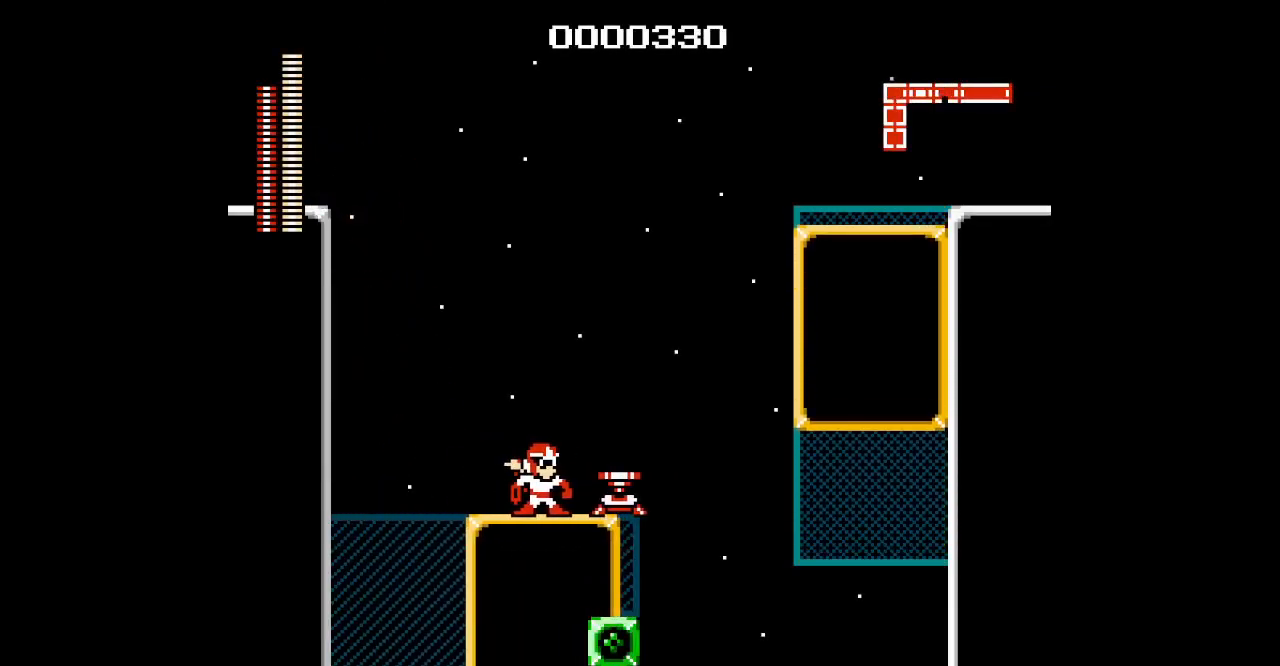
{"buttons": [], "events": []}
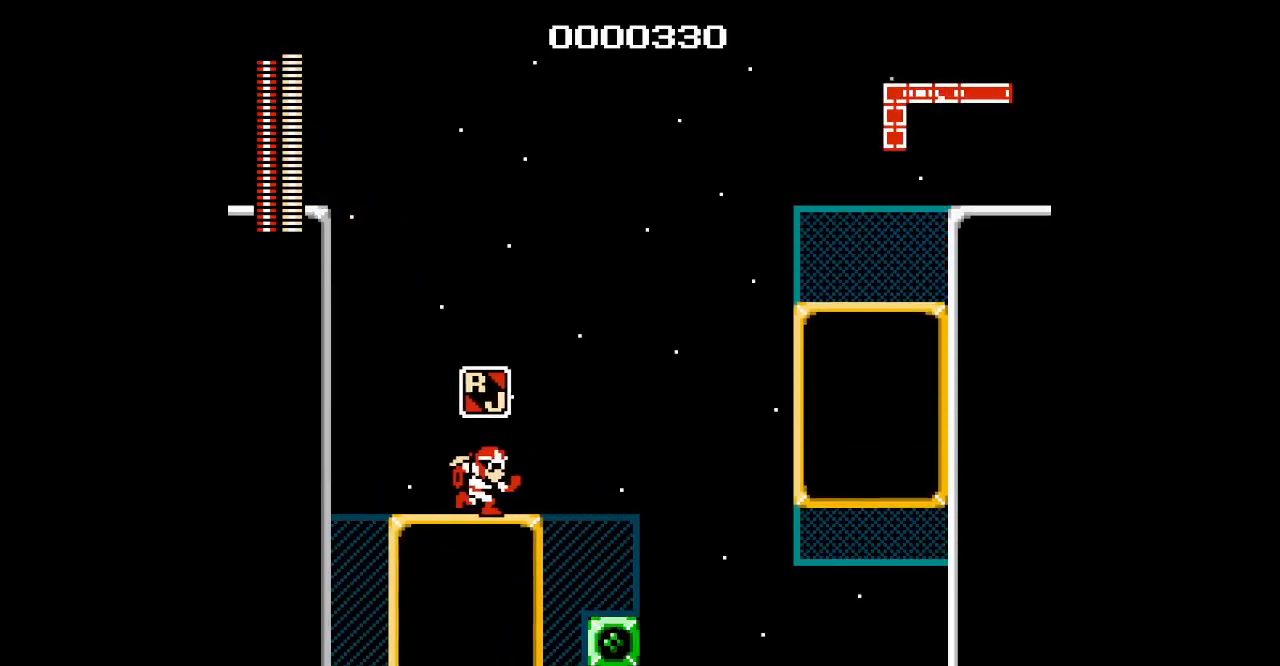
{"buttons": [], "events": []}
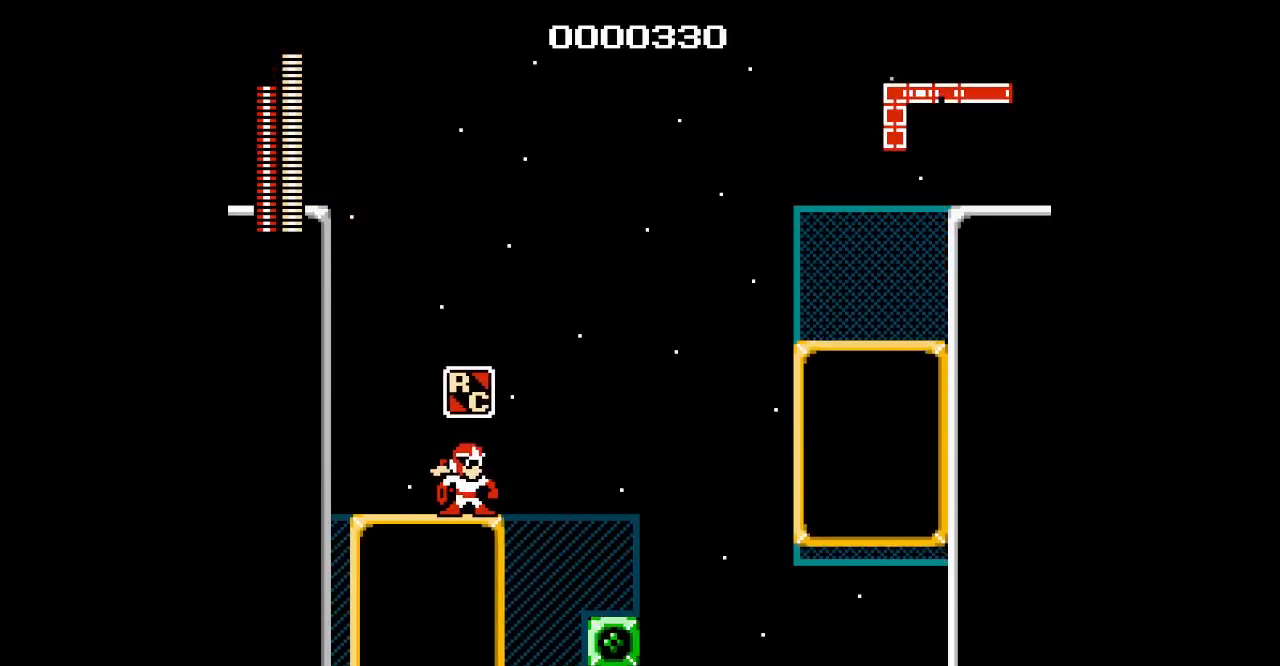
{"buttons": [], "events": []}
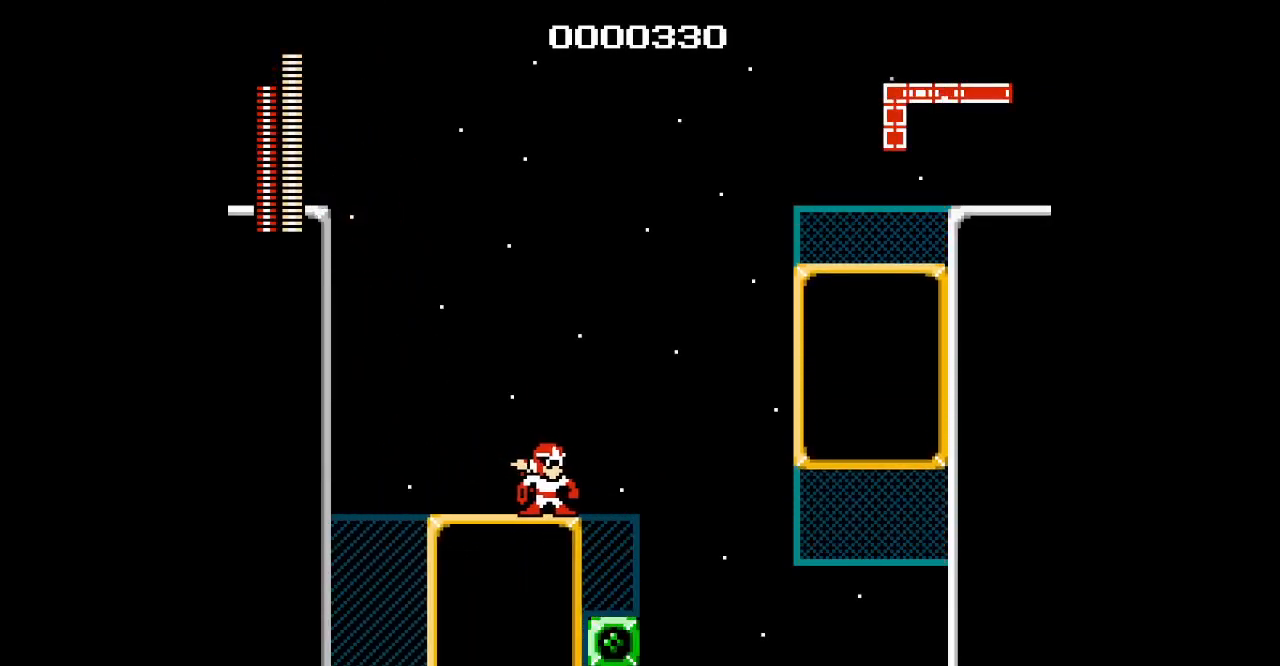
{"buttons": [], "events": []}
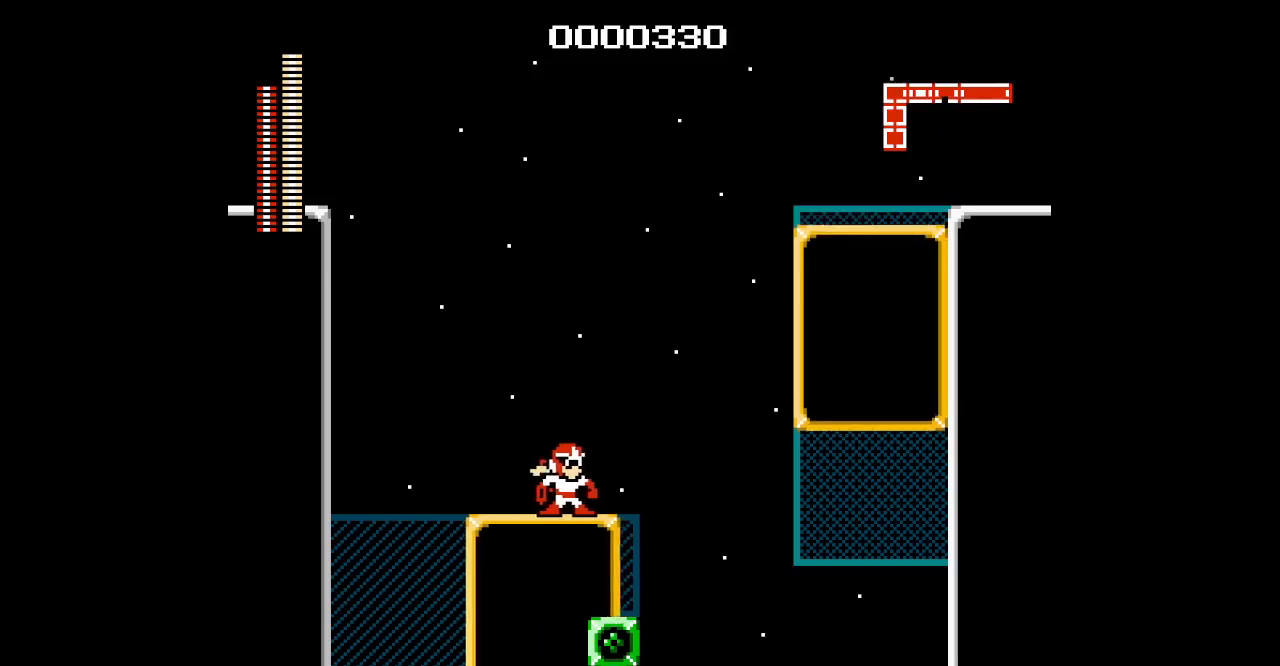
{"buttons": [], "events": [[233, "SELECT", "down"], [333, "SELECT", "up"]]}
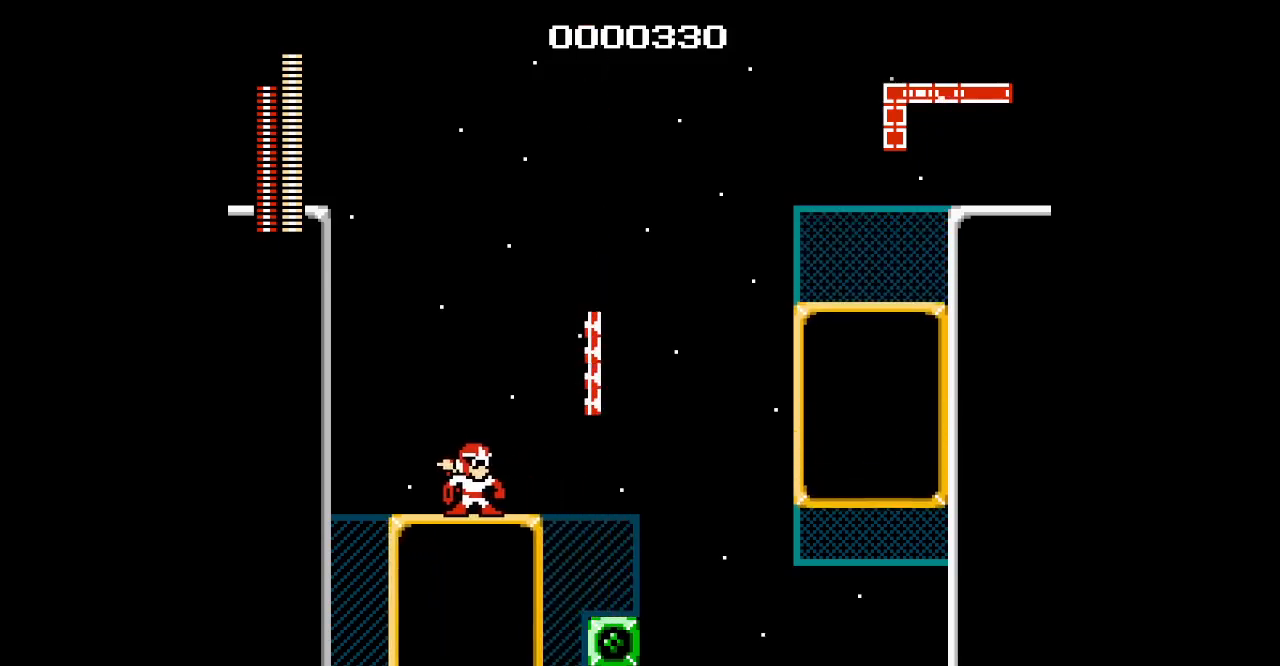
{"buttons": [], "events": []}
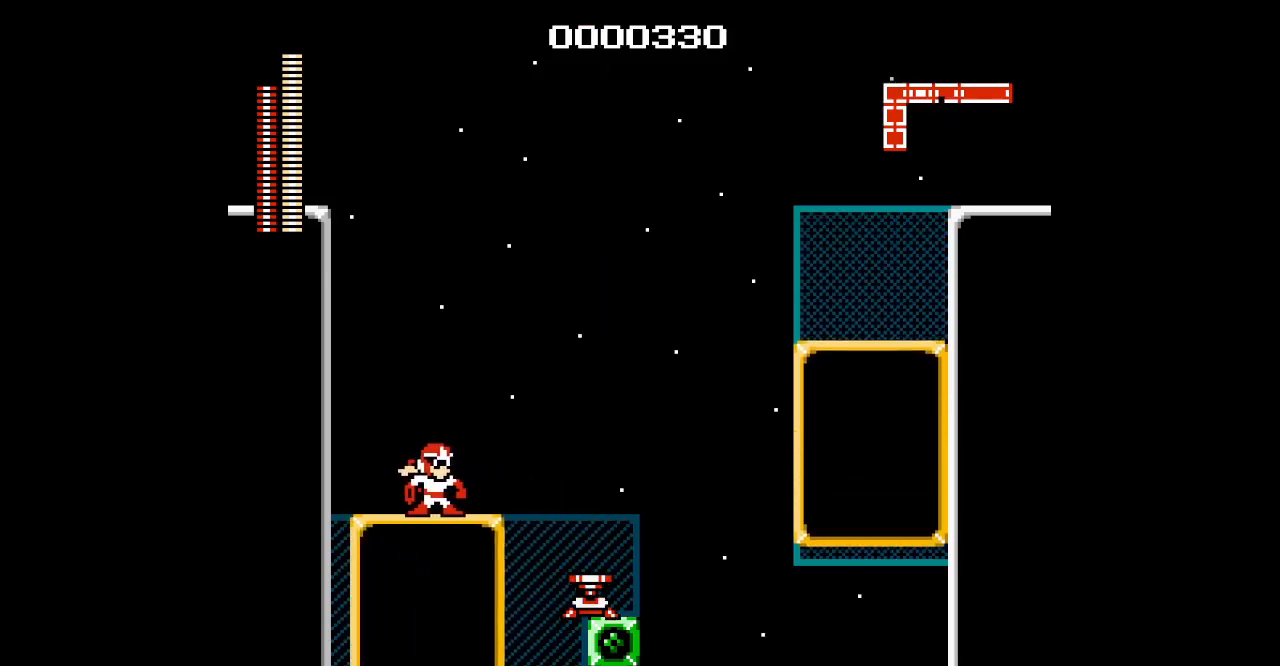
{"buttons": [], "events": []}
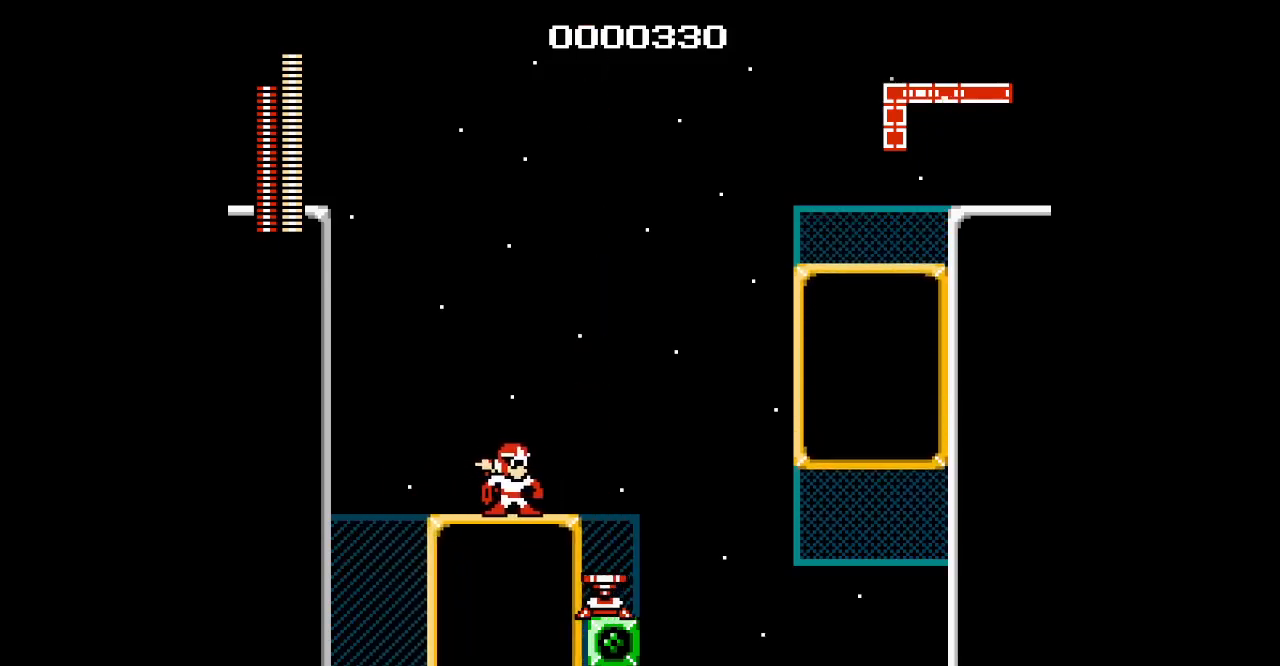
{"buttons": [], "events": []}
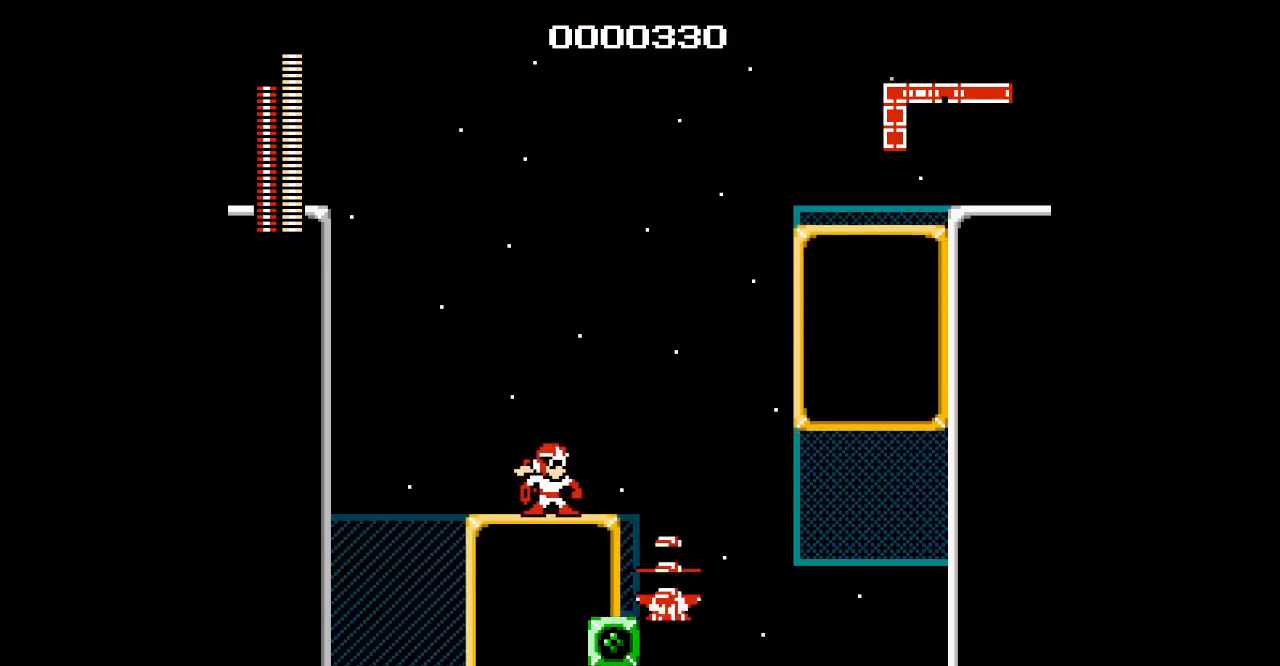
{"buttons": [], "events": []}
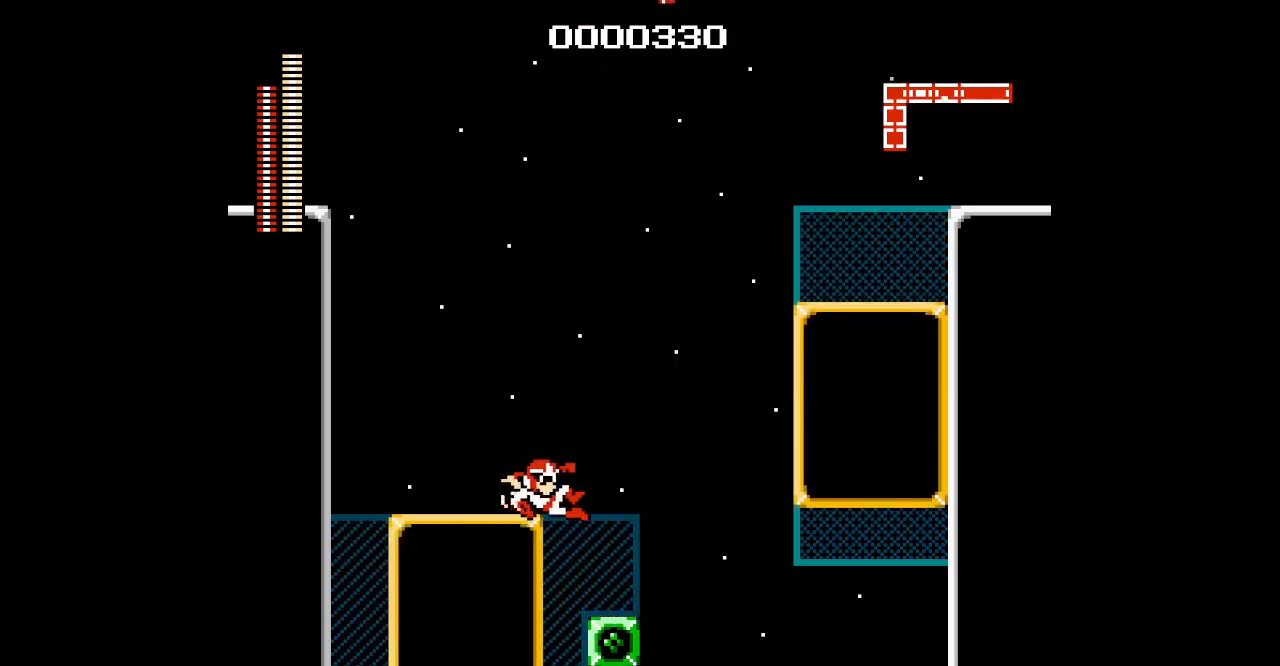
{"buttons": [], "events": []}
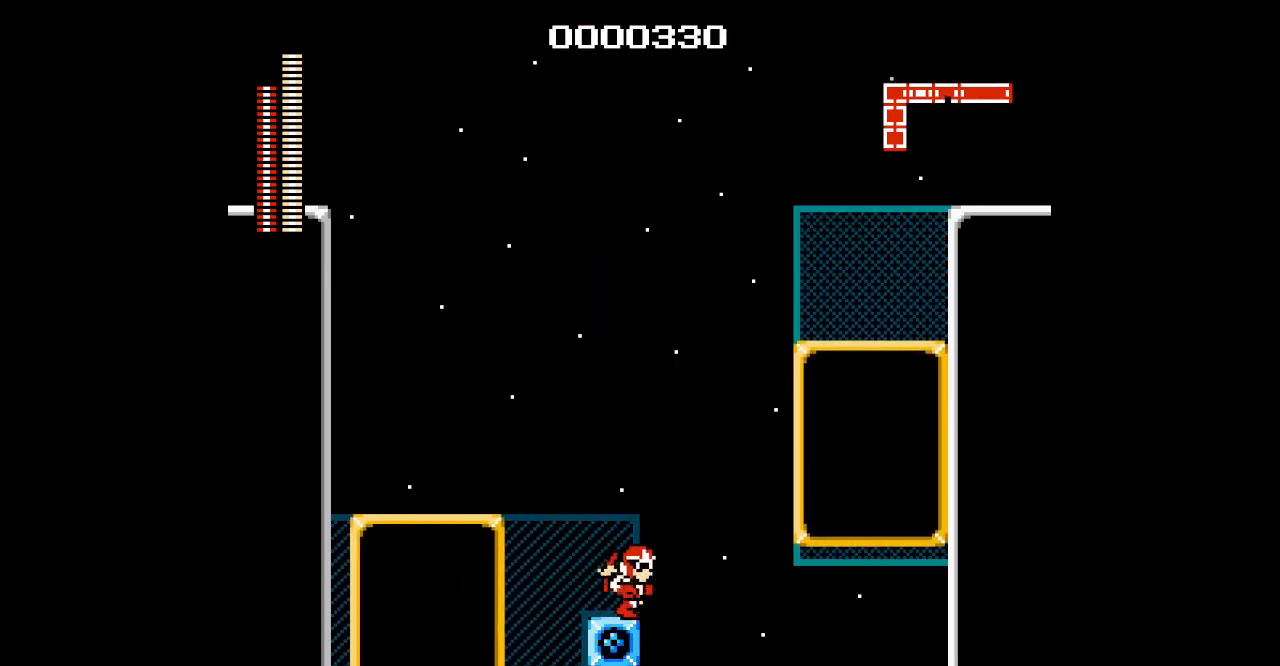
{"buttons": ["DPAD_LEFT"], "events": [[467, "DPAD_LEFT", "down"]]}
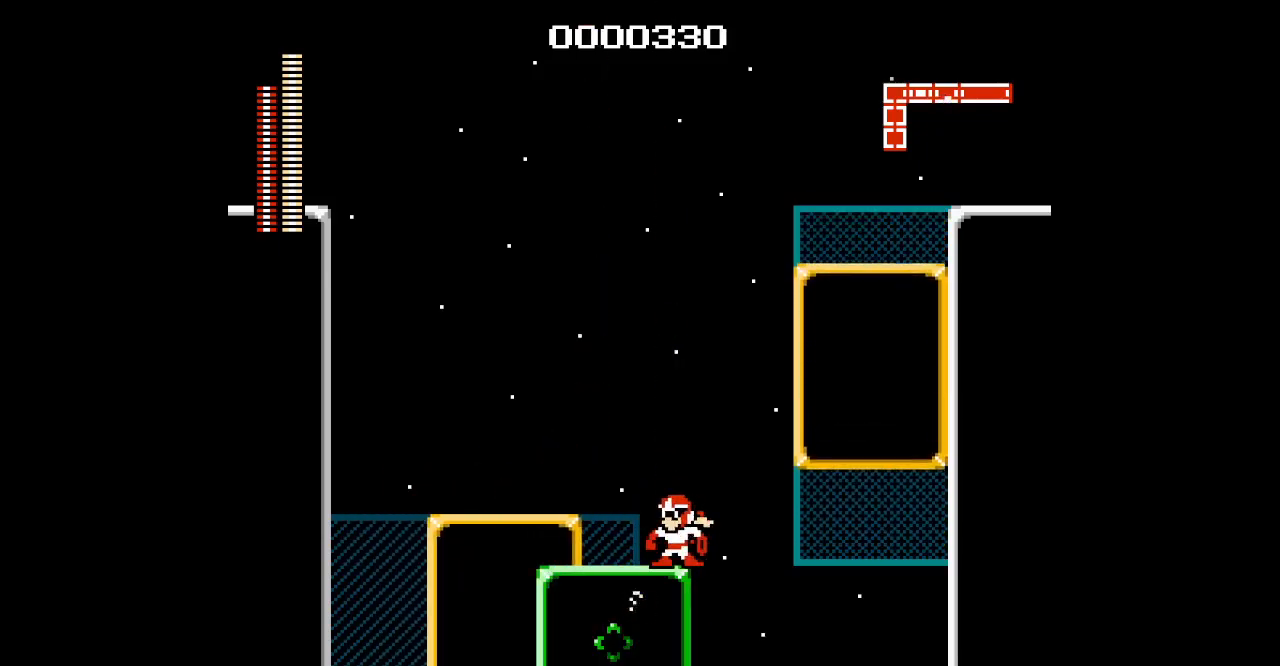
{"buttons": ["DPAD_LEFT"], "events": [[167, "DPAD_LEFT", "up"], [467, "DPAD_LEFT", "down"]]}
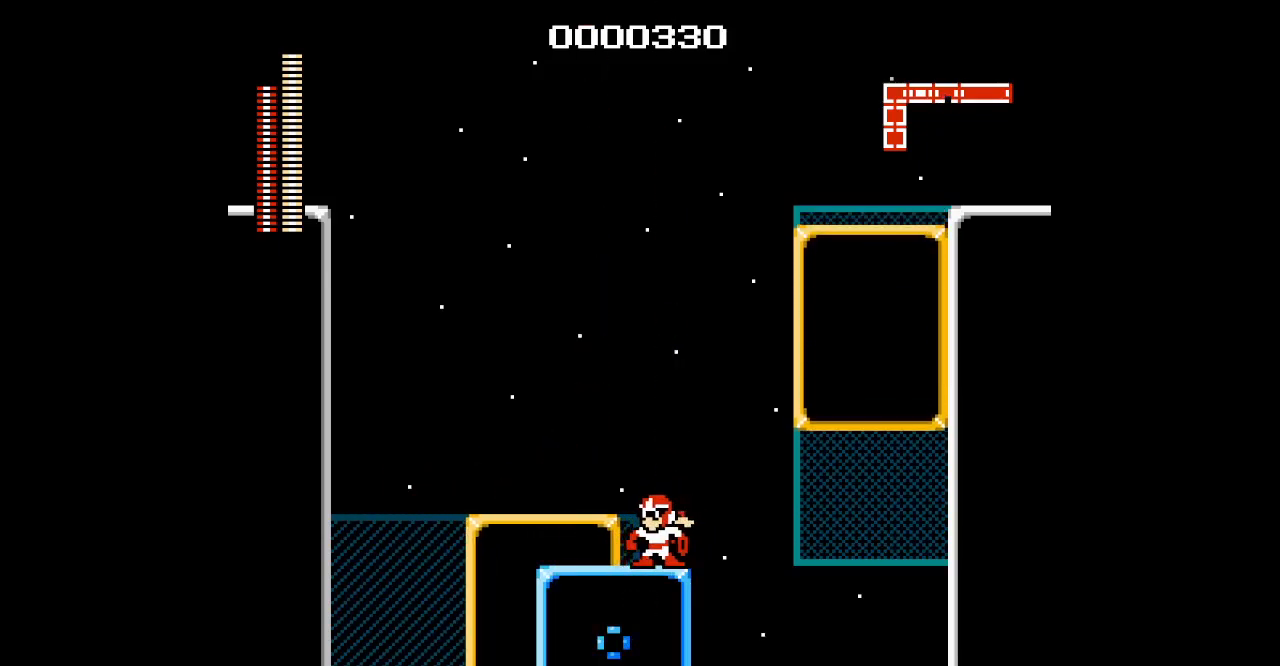
{"buttons": [], "events": [[200, "DPAD_LEFT", "up"]]}